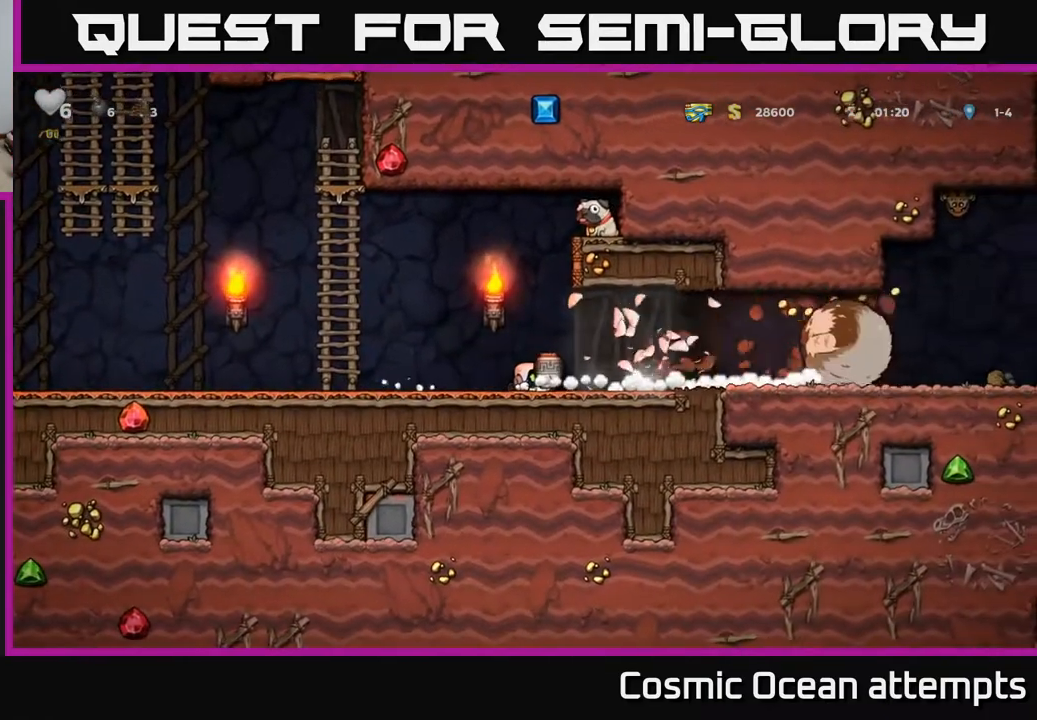
Gameplay with a controller (Xbox layout); each line is a JSON object with the inputs held at the frame after it. "events" lists button and stick changes between this image and that frame as [ms after this image, input, new state], when the widget could be followed in between. Not read: left_stick.
{"buttons": ["DPAD_RIGHT"], "right_stick": "center", "events": [[100, "DPAD_RIGHT", "down"]]}
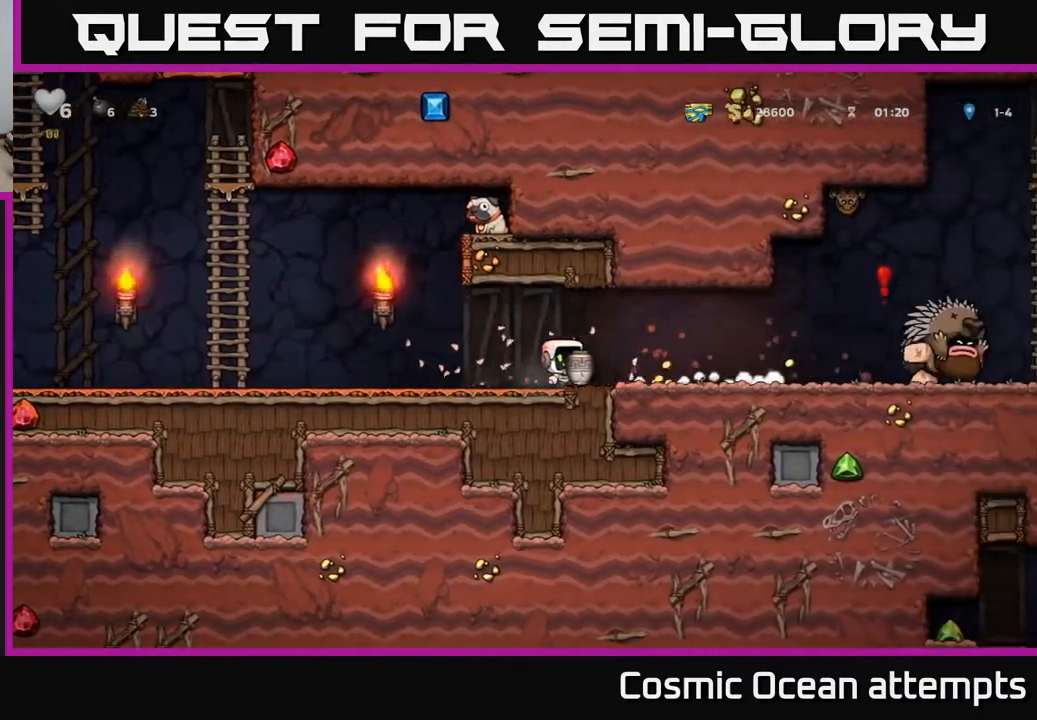
{"buttons": ["DPAD_LEFT"], "right_stick": "center", "events": [[317, "X", "down"], [383, "DPAD_RIGHT", "up"], [383, "X", "up"], [400, "DPAD_LEFT", "down"]]}
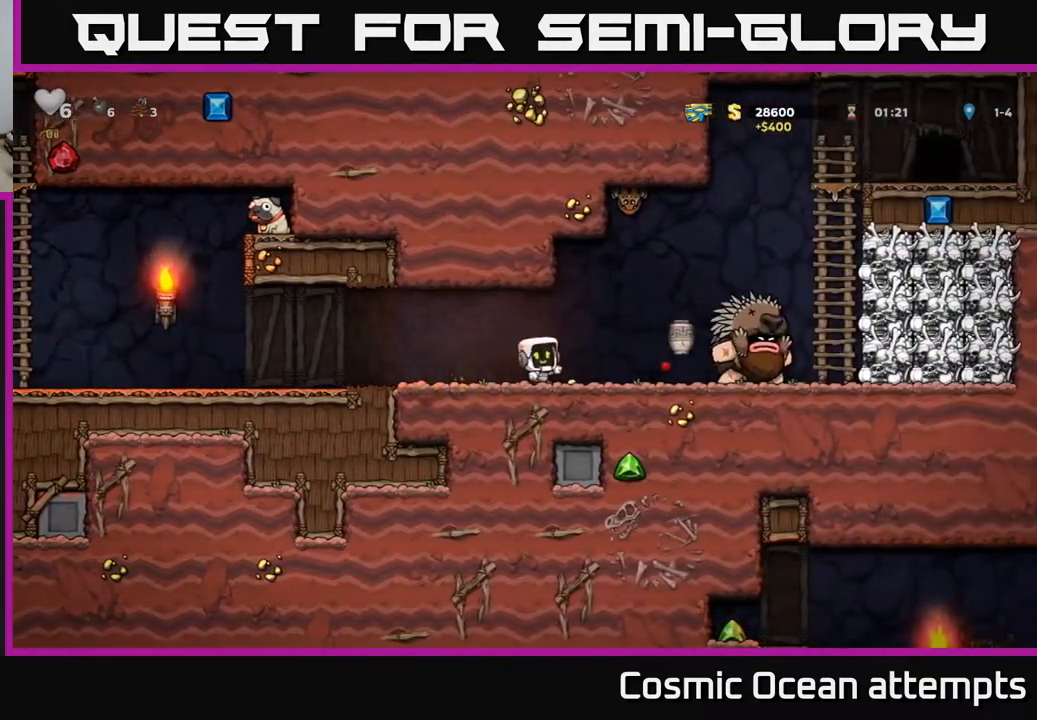
{"buttons": ["DPAD_LEFT"], "right_stick": "center", "events": []}
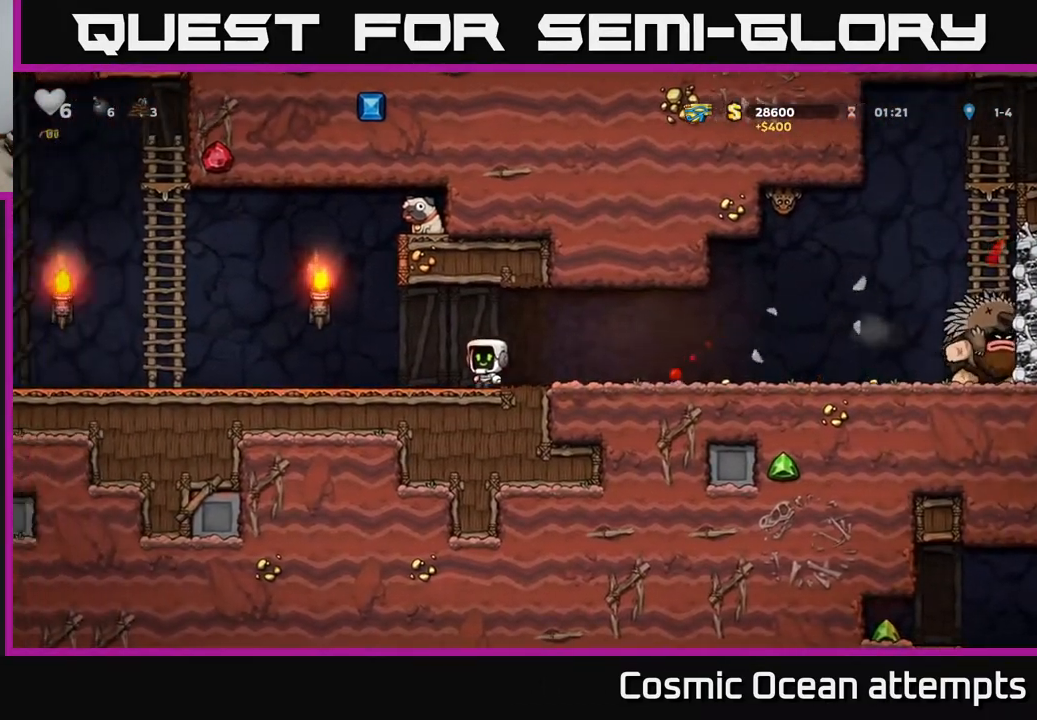
{"buttons": ["A", "DPAD_LEFT"], "right_stick": "center", "events": [[433, "A", "down"]]}
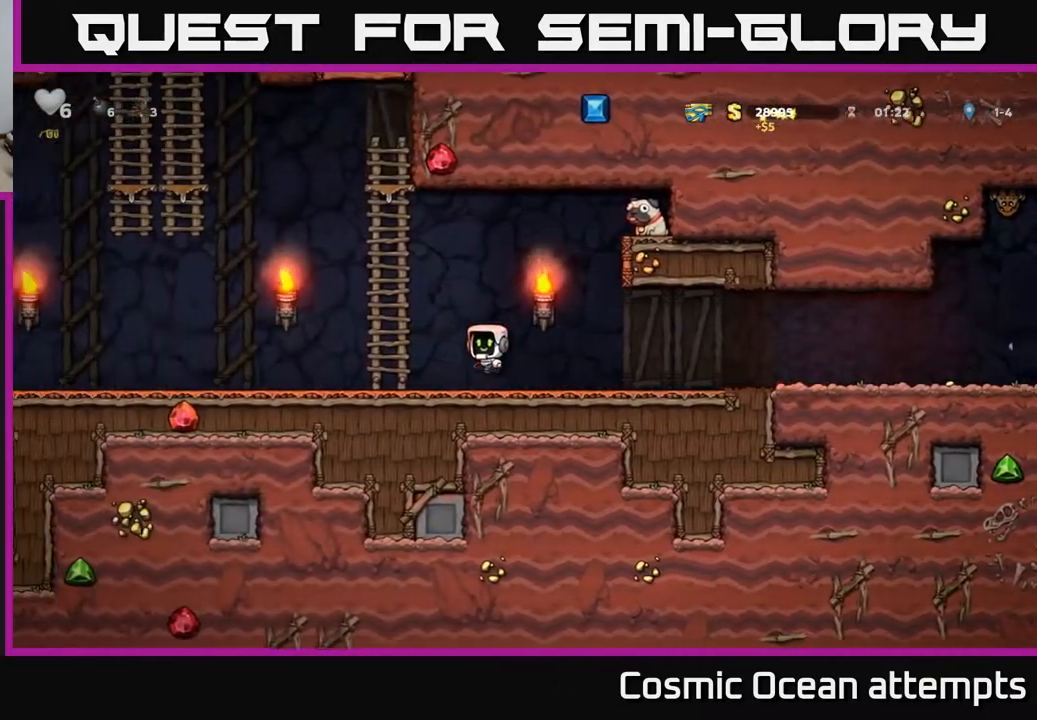
{"buttons": ["A", "DPAD_LEFT"], "right_stick": "center", "events": [[100, "DPAD_UP", "down"], [133, "DPAD_LEFT", "up"], [150, "A", "up"], [283, "DPAD_LEFT", "down"], [300, "A", "down"], [350, "DPAD_UP", "up"]]}
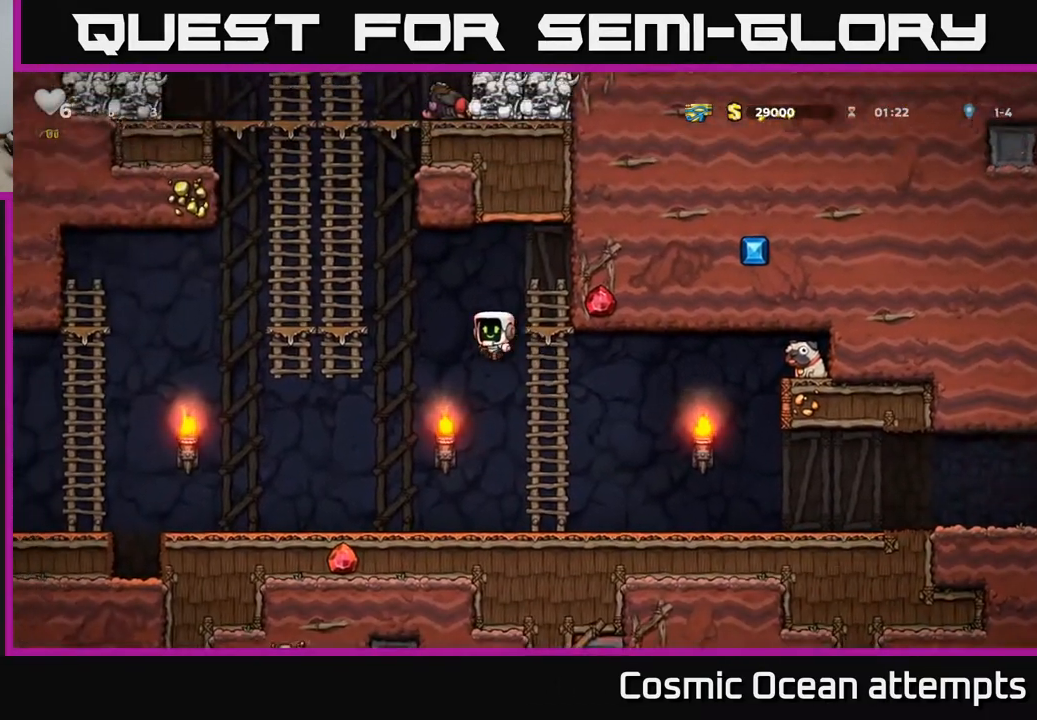
{"buttons": ["DPAD_UP"], "right_stick": "center", "events": [[183, "A", "up"], [200, "DPAD_UP", "down"], [267, "DPAD_LEFT", "up"]]}
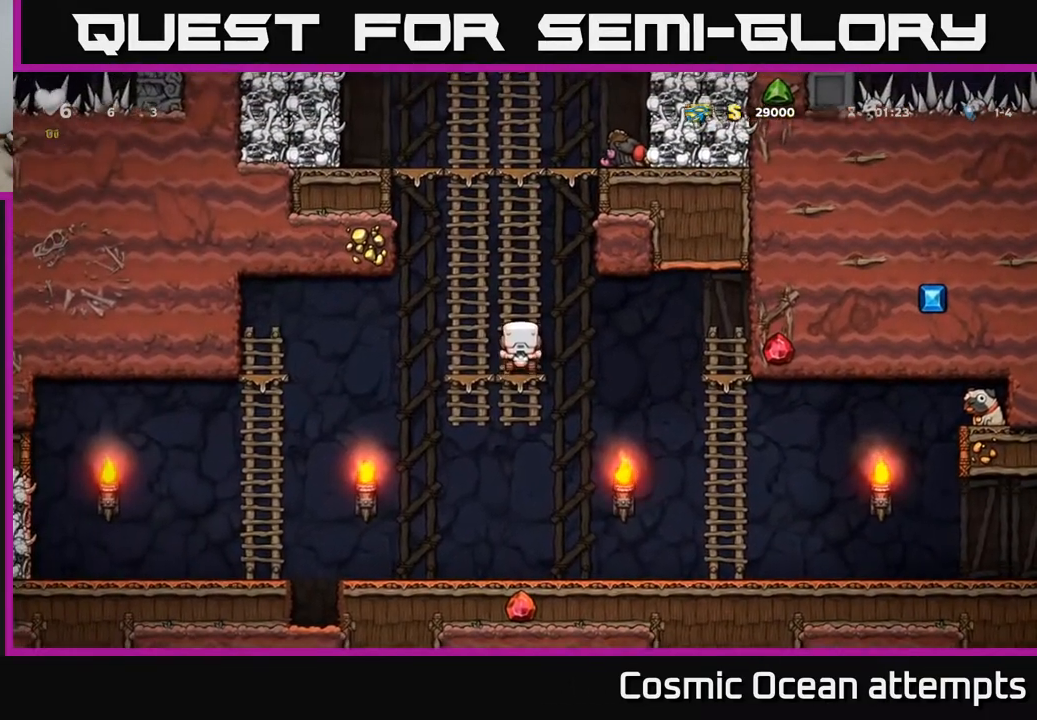
{"buttons": ["DPAD_UP"], "right_stick": "center", "events": []}
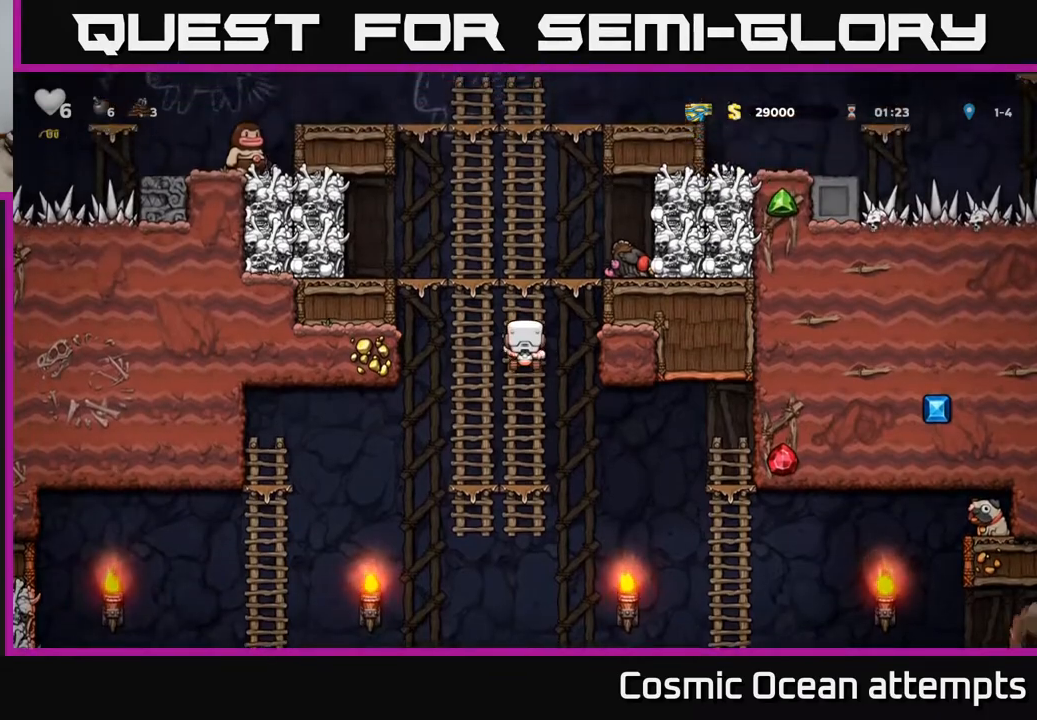
{"buttons": ["A", "X", "DPAD_LEFT"], "right_stick": "center", "events": [[200, "DPAD_LEFT", "down"], [250, "A", "down"], [267, "DPAD_UP", "up"], [317, "X", "down"]]}
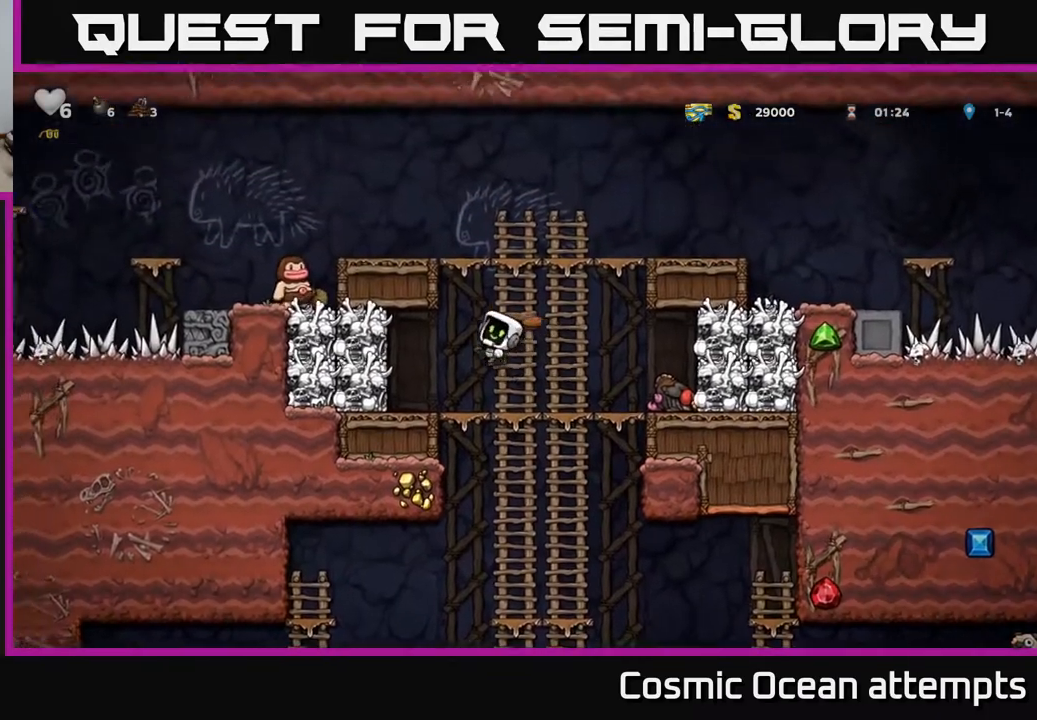
{"buttons": [], "right_stick": "center", "events": [[67, "DPAD_LEFT", "up"], [100, "A", "up"], [100, "DPAD_RIGHT", "down"], [117, "X", "up"], [317, "DPAD_RIGHT", "up"]]}
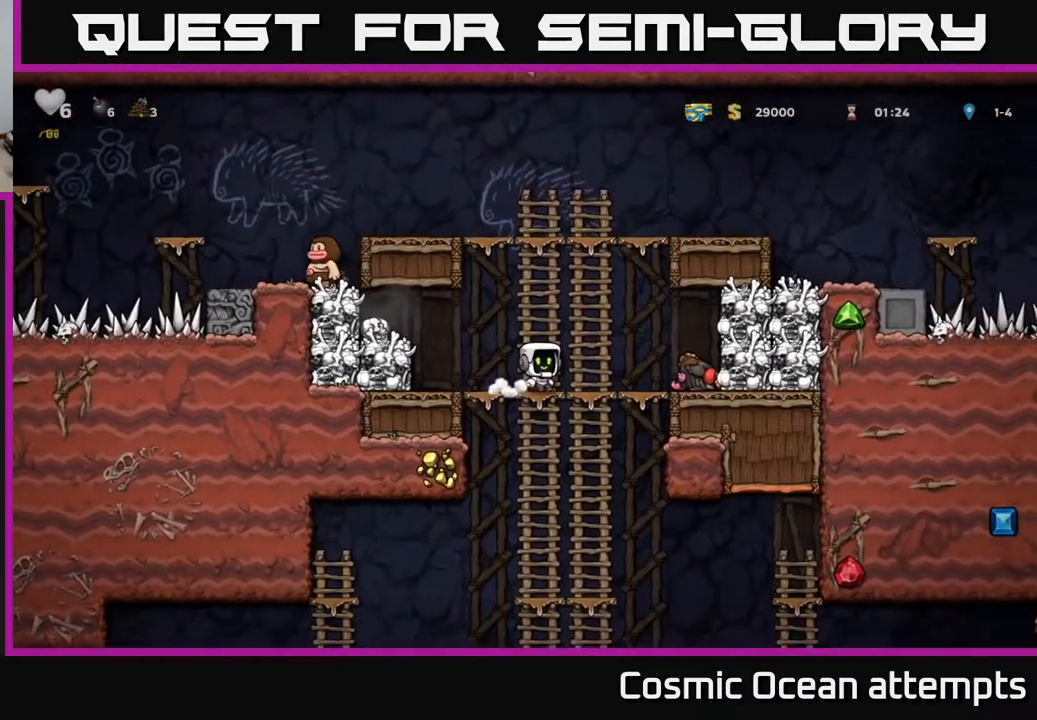
{"buttons": ["DPAD_LEFT"], "right_stick": "center", "events": [[117, "DPAD_LEFT", "down"], [167, "A", "down"], [267, "A", "up"]]}
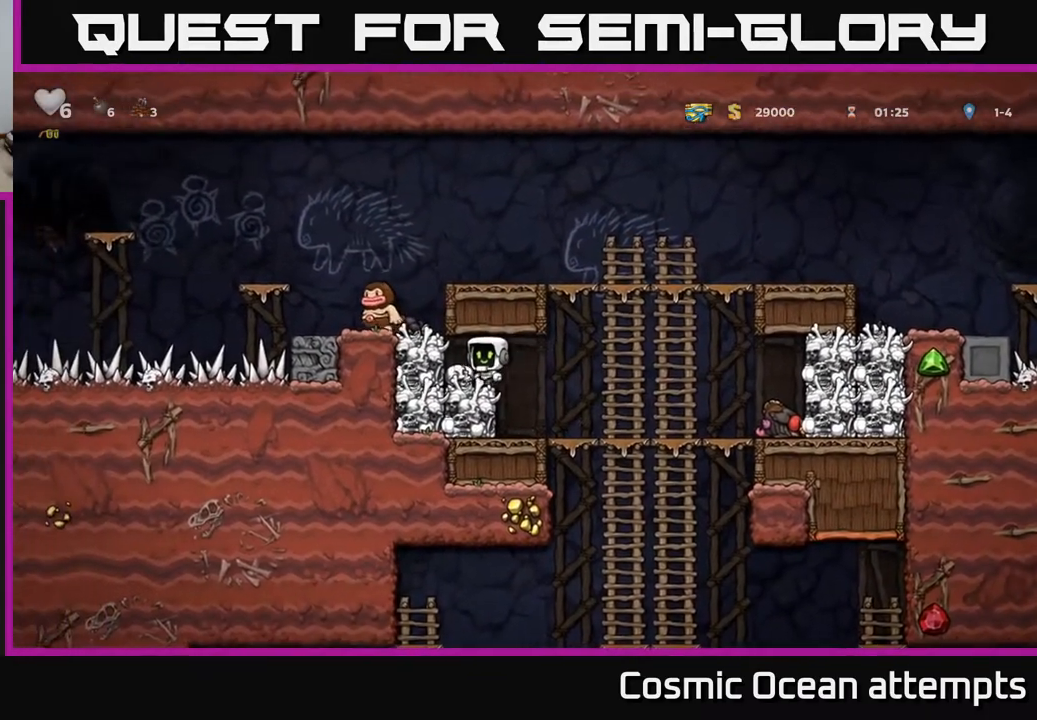
{"buttons": ["DPAD_RIGHT"], "right_stick": "center", "events": [[17, "DPAD_DOWN", "down"], [67, "DPAD_LEFT", "up"], [133, "DPAD_RIGHT", "down"], [133, "X", "down"], [167, "DPAD_DOWN", "up"], [217, "X", "up"]]}
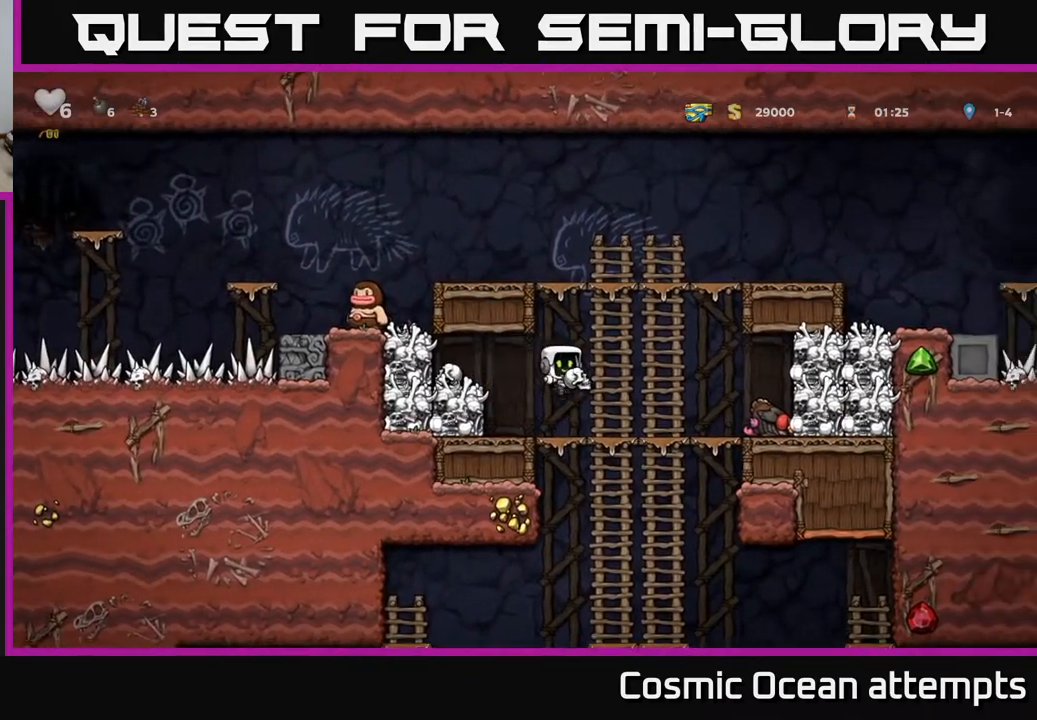
{"buttons": ["DPAD_UP"], "right_stick": "center", "events": [[50, "DPAD_DOWN", "down"], [83, "DPAD_RIGHT", "up"], [217, "A", "down"], [400, "A", "up"], [417, "DPAD_DOWN", "up"], [500, "DPAD_UP", "down"]]}
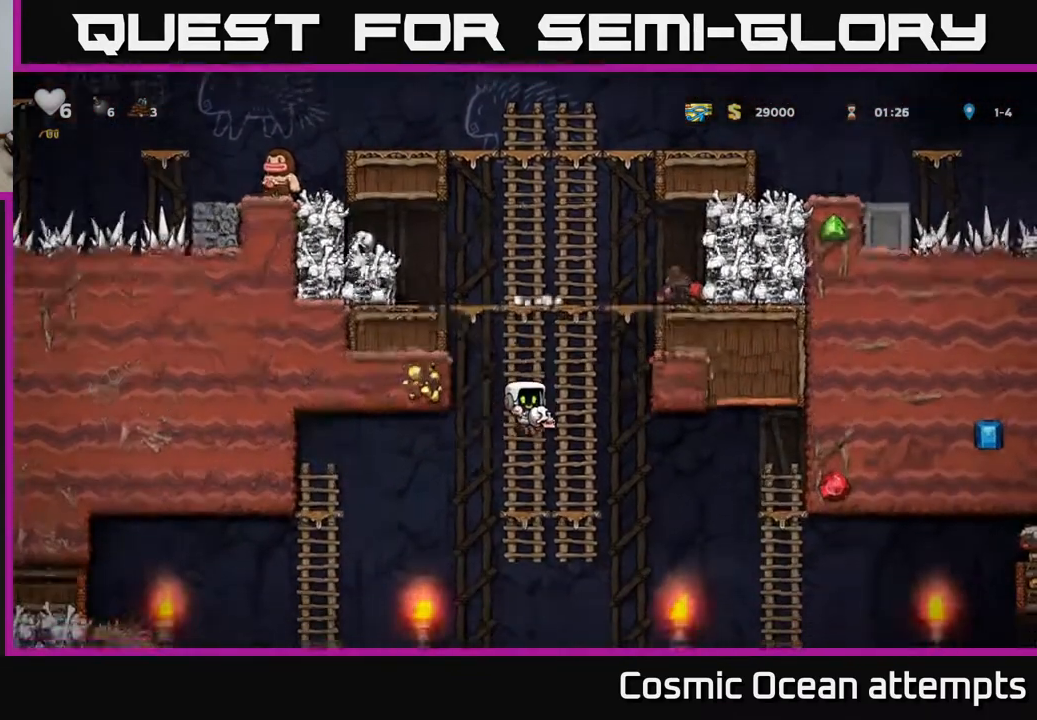
{"buttons": ["A", "DPAD_DOWN"], "right_stick": "center", "events": [[100, "DPAD_UP", "up"], [133, "DPAD_DOWN", "down"], [433, "A", "down"]]}
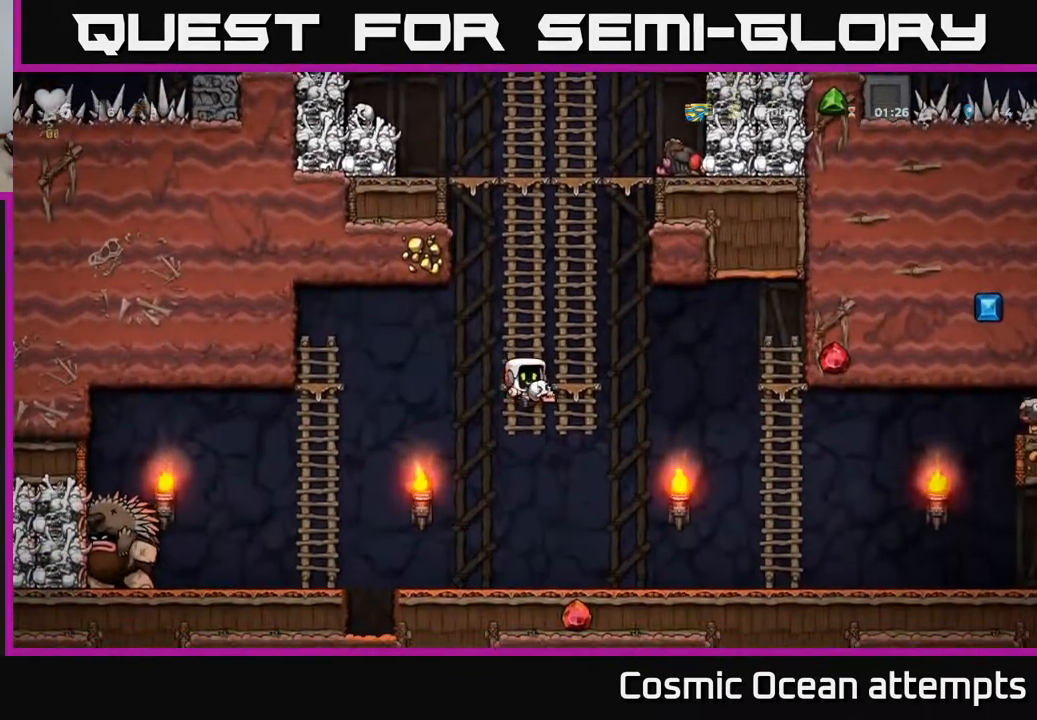
{"buttons": ["DPAD_RIGHT"], "right_stick": "center", "events": [[100, "A", "up"], [200, "DPAD_DOWN", "up"], [250, "DPAD_LEFT", "down"], [417, "X", "down"], [450, "DPAD_LEFT", "up"], [483, "DPAD_RIGHT", "down"], [500, "X", "up"]]}
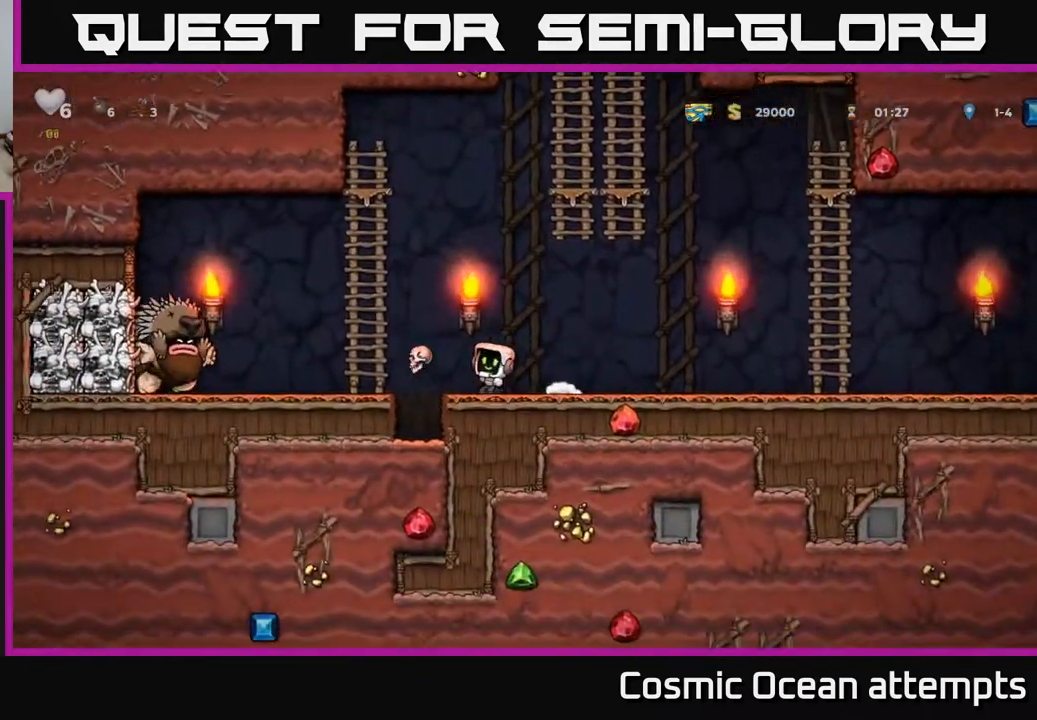
{"buttons": ["DPAD_RIGHT"], "right_stick": "center", "events": []}
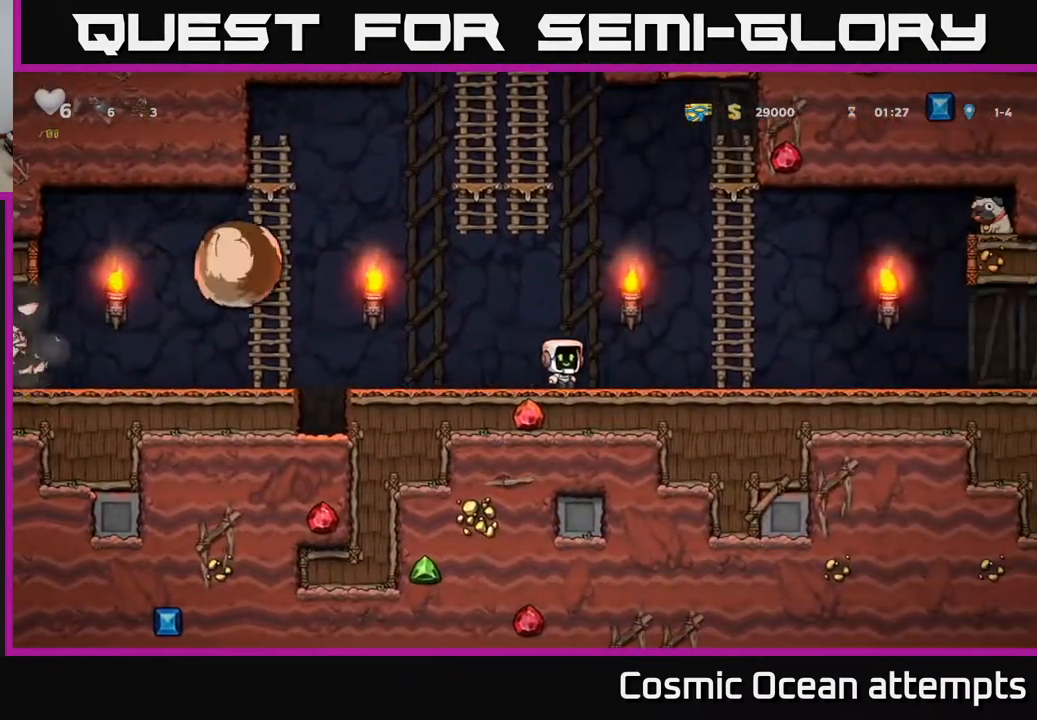
{"buttons": ["A", "DPAD_LEFT"], "right_stick": "center", "events": [[17, "A", "down"], [317, "A", "up"], [317, "DPAD_UP", "down"], [333, "DPAD_RIGHT", "up"], [400, "DPAD_LEFT", "down"], [450, "A", "down"], [500, "DPAD_UP", "up"]]}
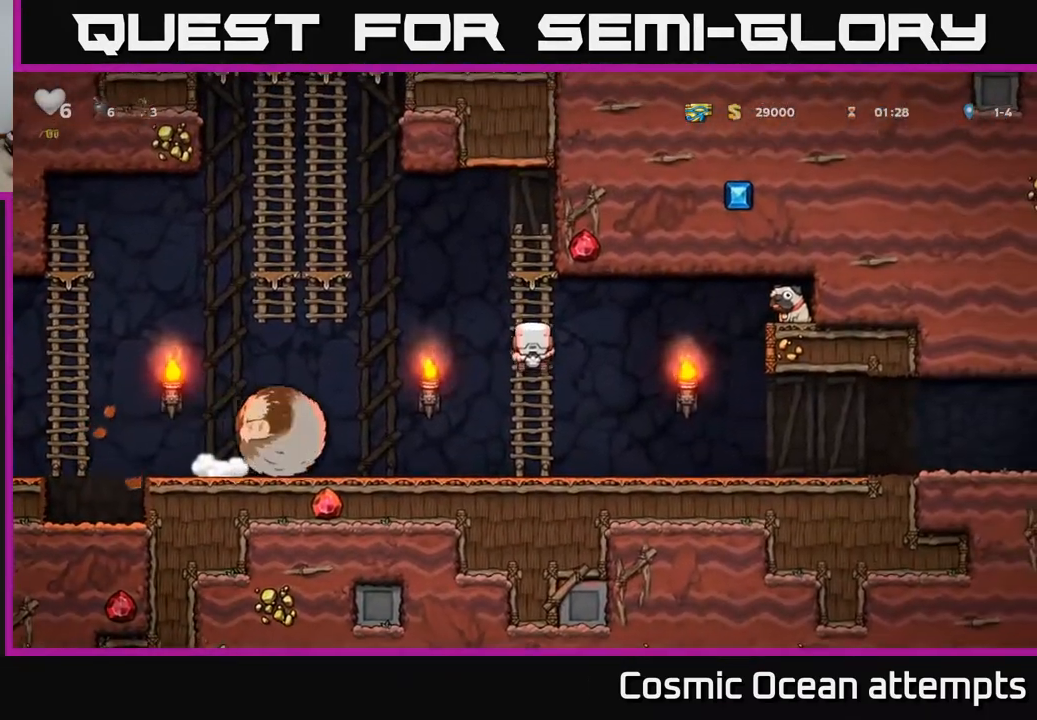
{"buttons": ["A", "DPAD_UP"], "right_stick": "center", "events": [[333, "A", "up"], [333, "DPAD_UP", "down"], [417, "DPAD_LEFT", "up"], [467, "A", "down"]]}
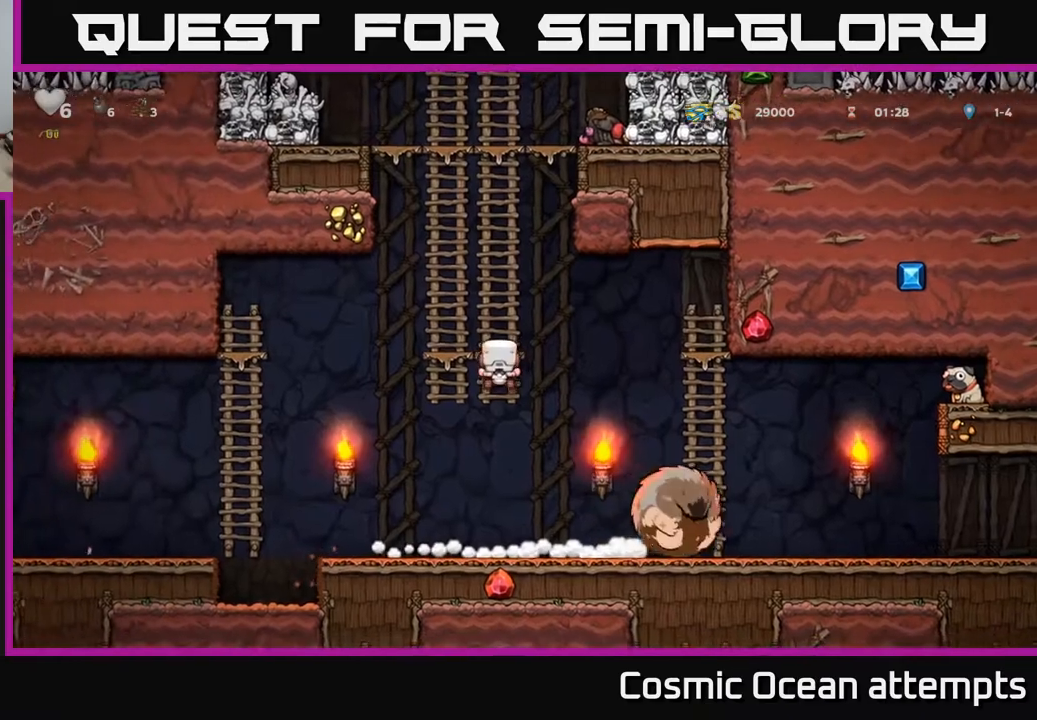
{"buttons": ["DPAD_UP"], "right_stick": "center", "events": [[117, "A", "up"], [217, "A", "down"], [367, "A", "up"]]}
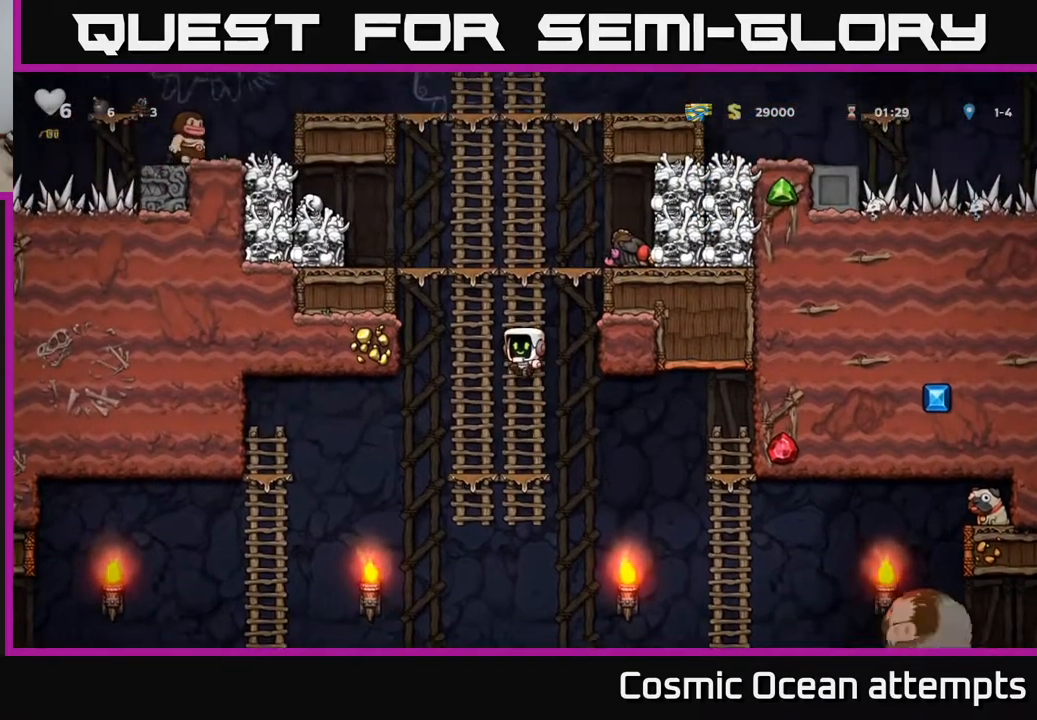
{"buttons": [], "right_stick": "center", "events": [[217, "A", "down"], [267, "DPAD_LEFT", "down"], [317, "DPAD_UP", "up"], [350, "A", "up"], [433, "DPAD_LEFT", "up"]]}
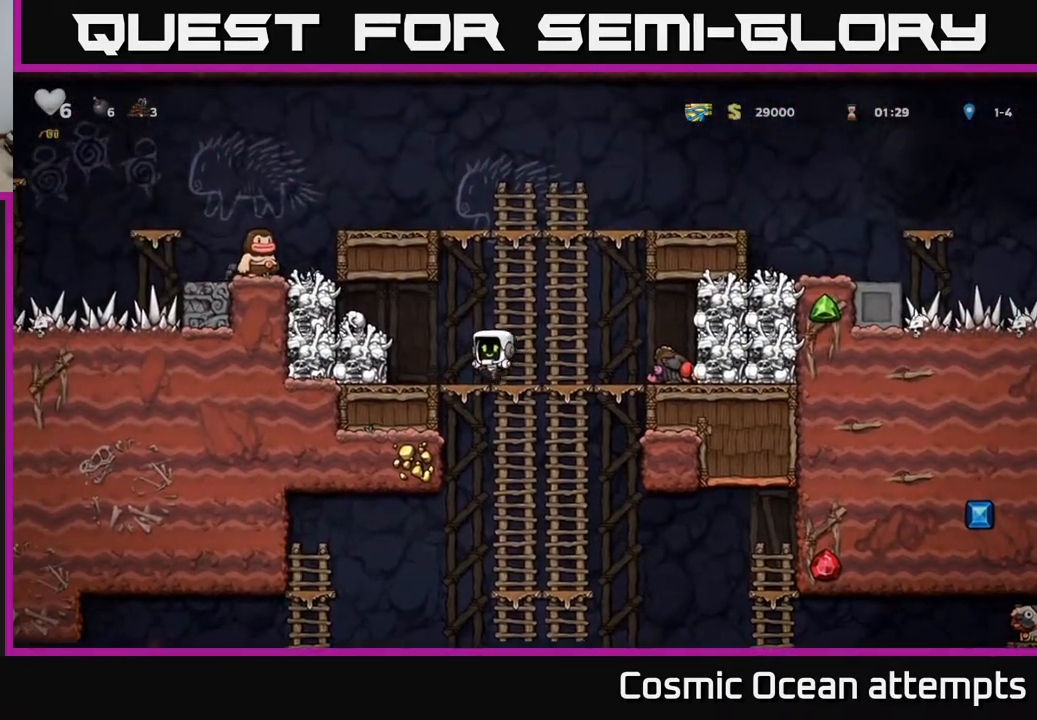
{"buttons": ["DPAD_DOWN"], "right_stick": "center", "events": [[133, "DPAD_LEFT", "down"], [167, "A", "down"], [300, "A", "up"], [417, "DPAD_DOWN", "down"], [417, "DPAD_LEFT", "up"]]}
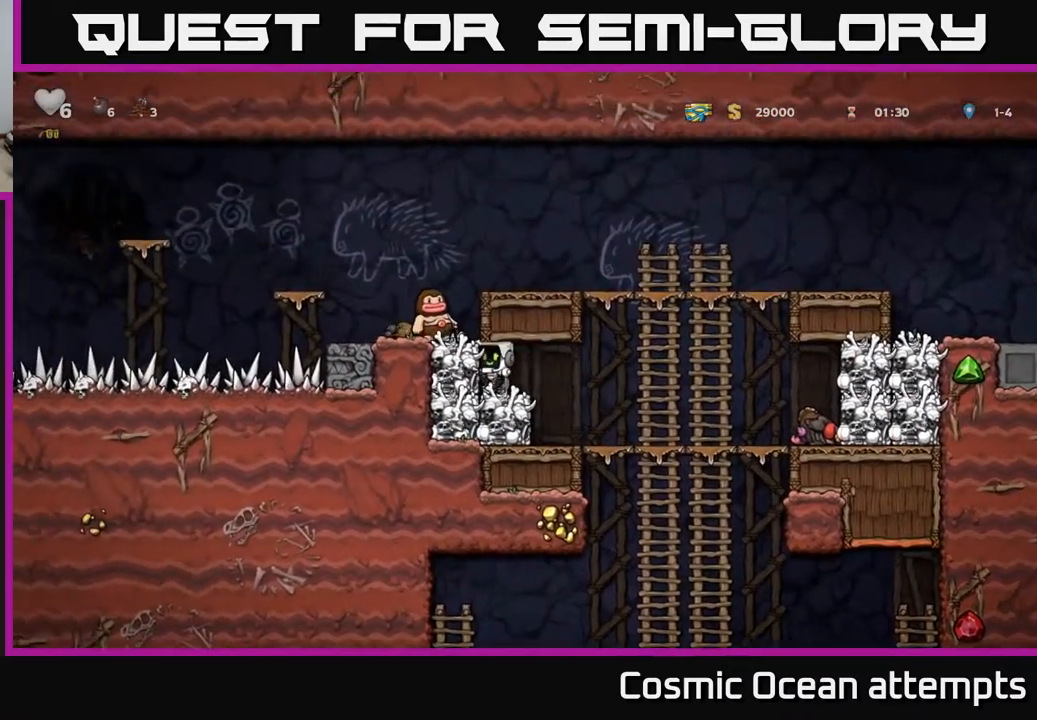
{"buttons": ["DPAD_RIGHT"], "right_stick": "center", "events": [[133, "X", "down"], [183, "DPAD_DOWN", "up"], [183, "DPAD_RIGHT", "down"], [217, "X", "up"]]}
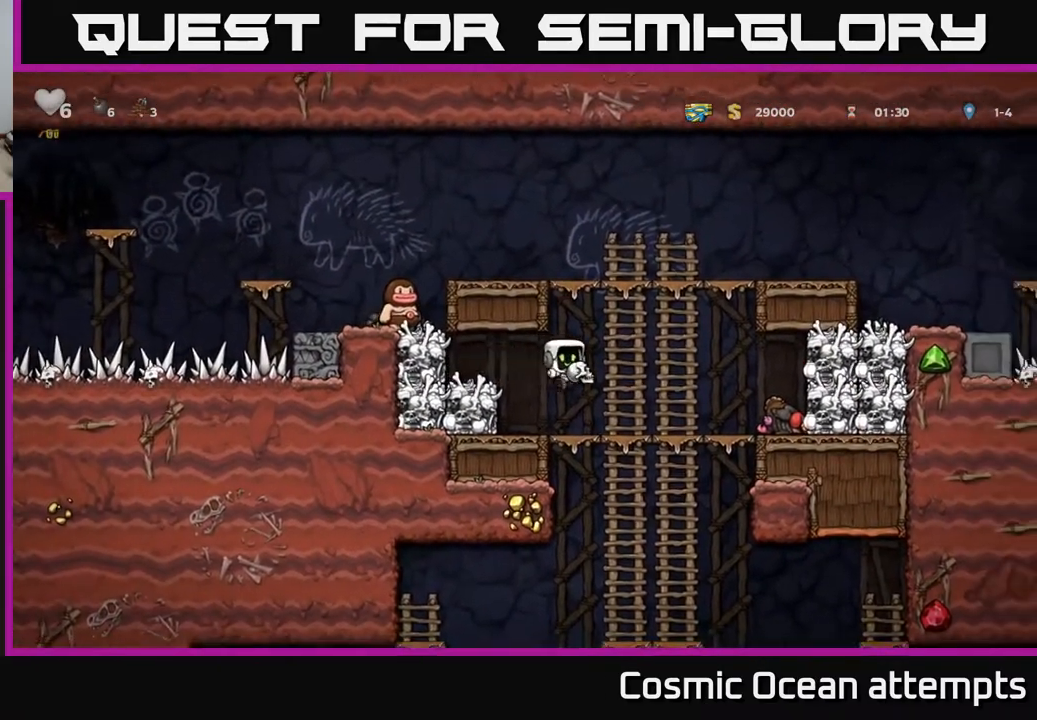
{"buttons": [], "right_stick": "center", "events": [[83, "DPAD_DOWN", "down"], [100, "DPAD_RIGHT", "up"], [250, "A", "down"], [417, "A", "up"], [500, "DPAD_DOWN", "up"]]}
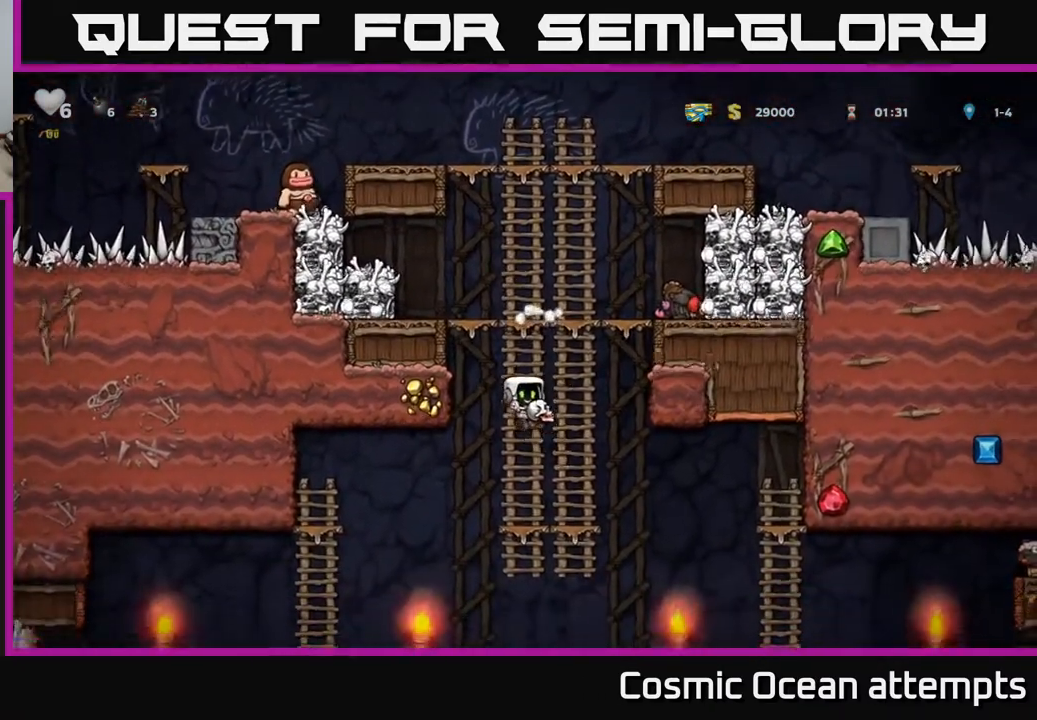
{"buttons": ["DPAD_RIGHT"], "right_stick": "center", "events": [[50, "DPAD_UP", "down"], [133, "DPAD_UP", "up"], [167, "DPAD_RIGHT", "down"], [183, "DPAD_DOWN", "down"], [233, "A", "down"], [317, "DPAD_DOWN", "up"], [367, "A", "up"]]}
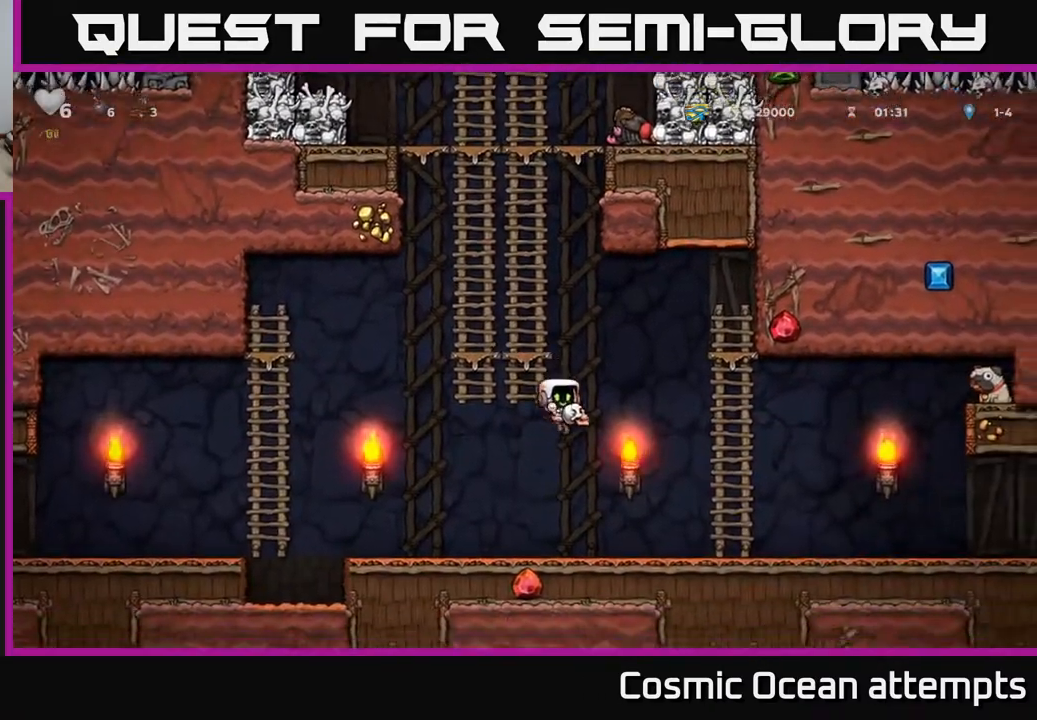
{"buttons": ["DPAD_RIGHT"], "right_stick": "center", "events": []}
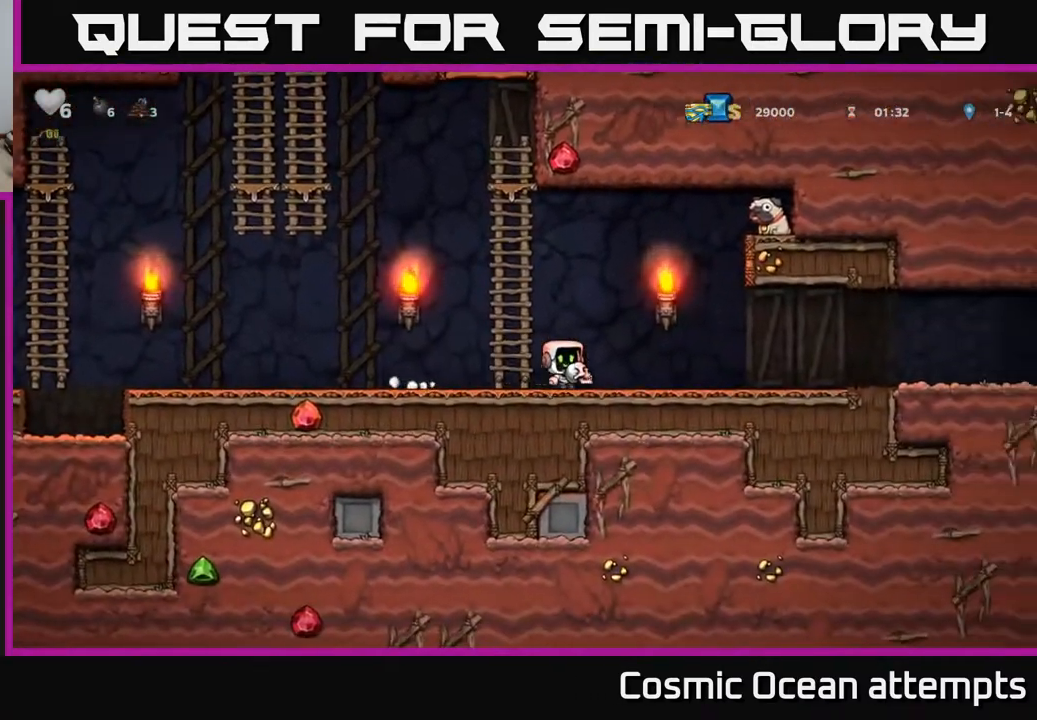
{"buttons": ["DPAD_RIGHT"], "right_stick": "center", "events": []}
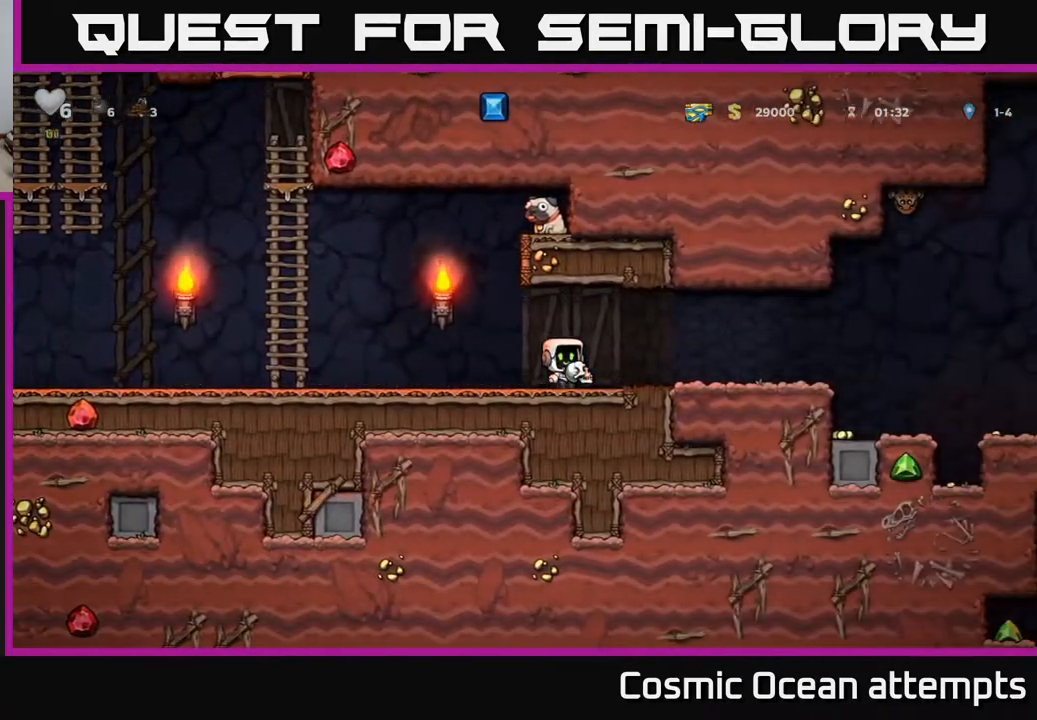
{"buttons": [], "right_stick": "center", "events": [[217, "DPAD_RIGHT", "up"]]}
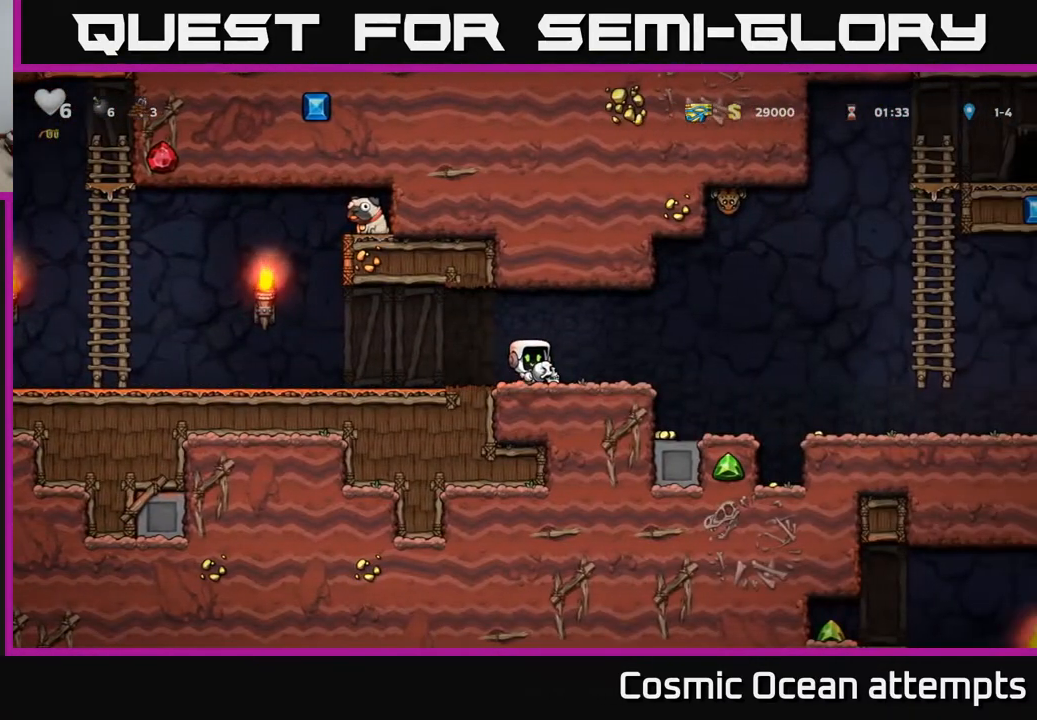
{"buttons": ["DPAD_LEFT"], "right_stick": "center", "events": [[33, "DPAD_RIGHT", "down"], [183, "DPAD_RIGHT", "up"], [350, "DPAD_LEFT", "down"]]}
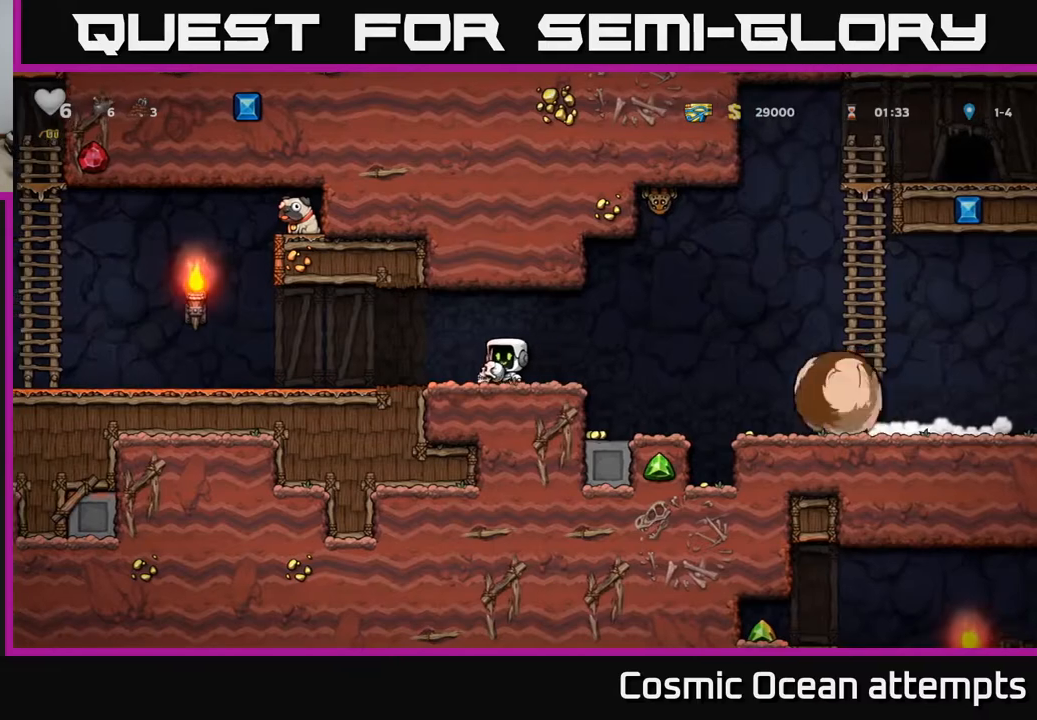
{"buttons": ["DPAD_LEFT"], "right_stick": "center", "events": []}
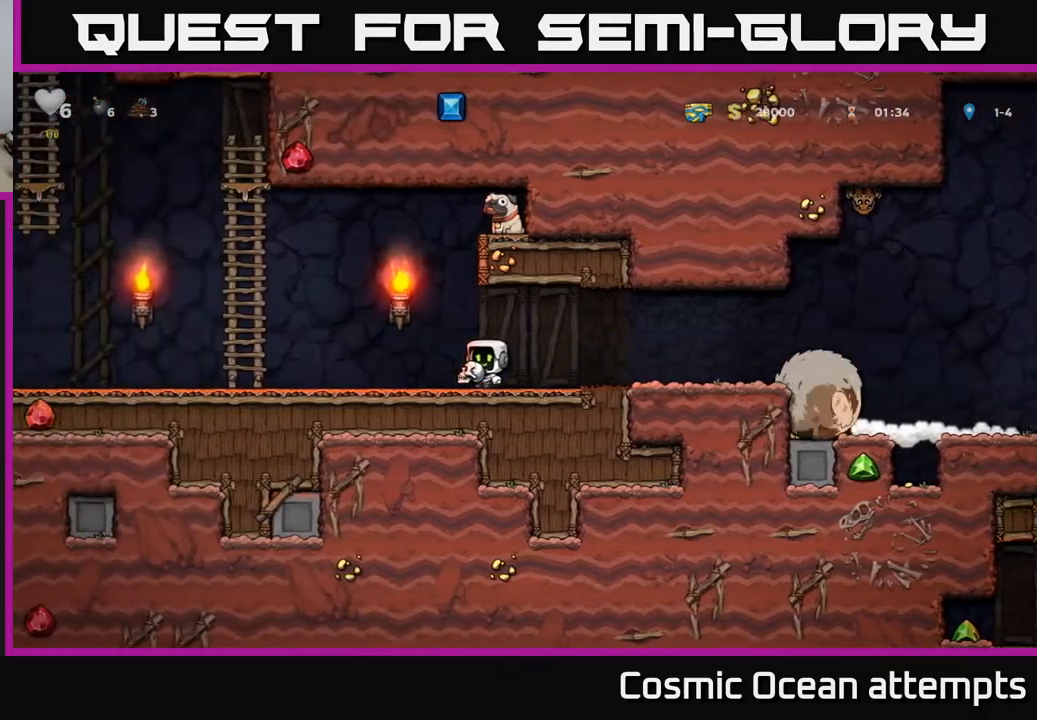
{"buttons": ["DPAD_LEFT"], "right_stick": "center", "events": []}
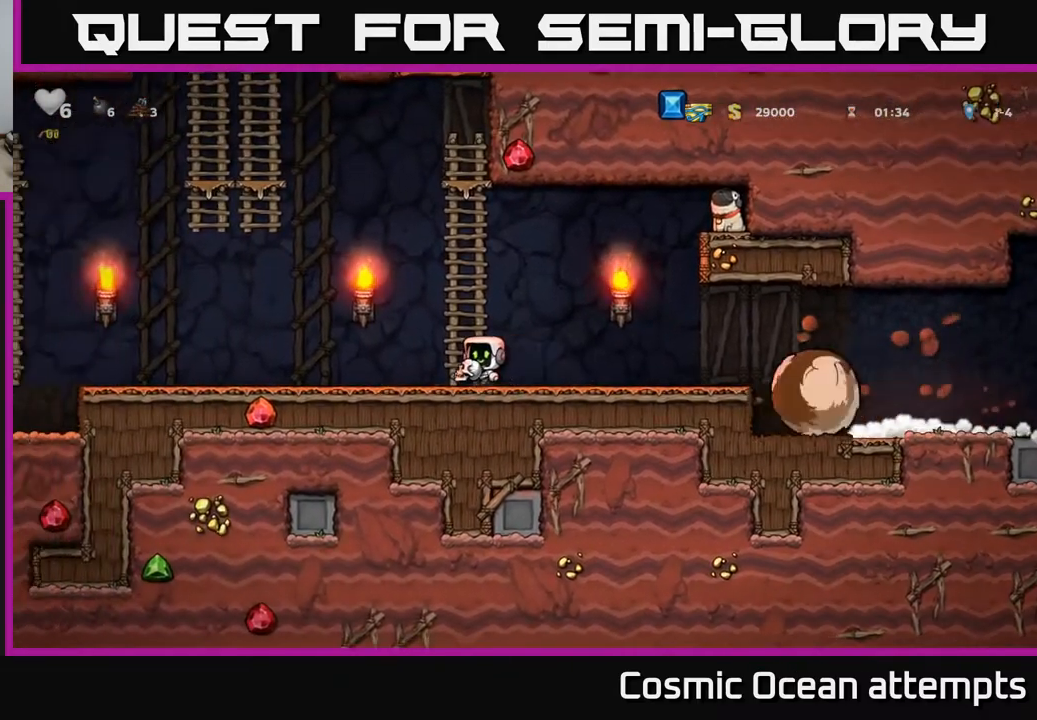
{"buttons": ["DPAD_LEFT"], "right_stick": "center", "events": []}